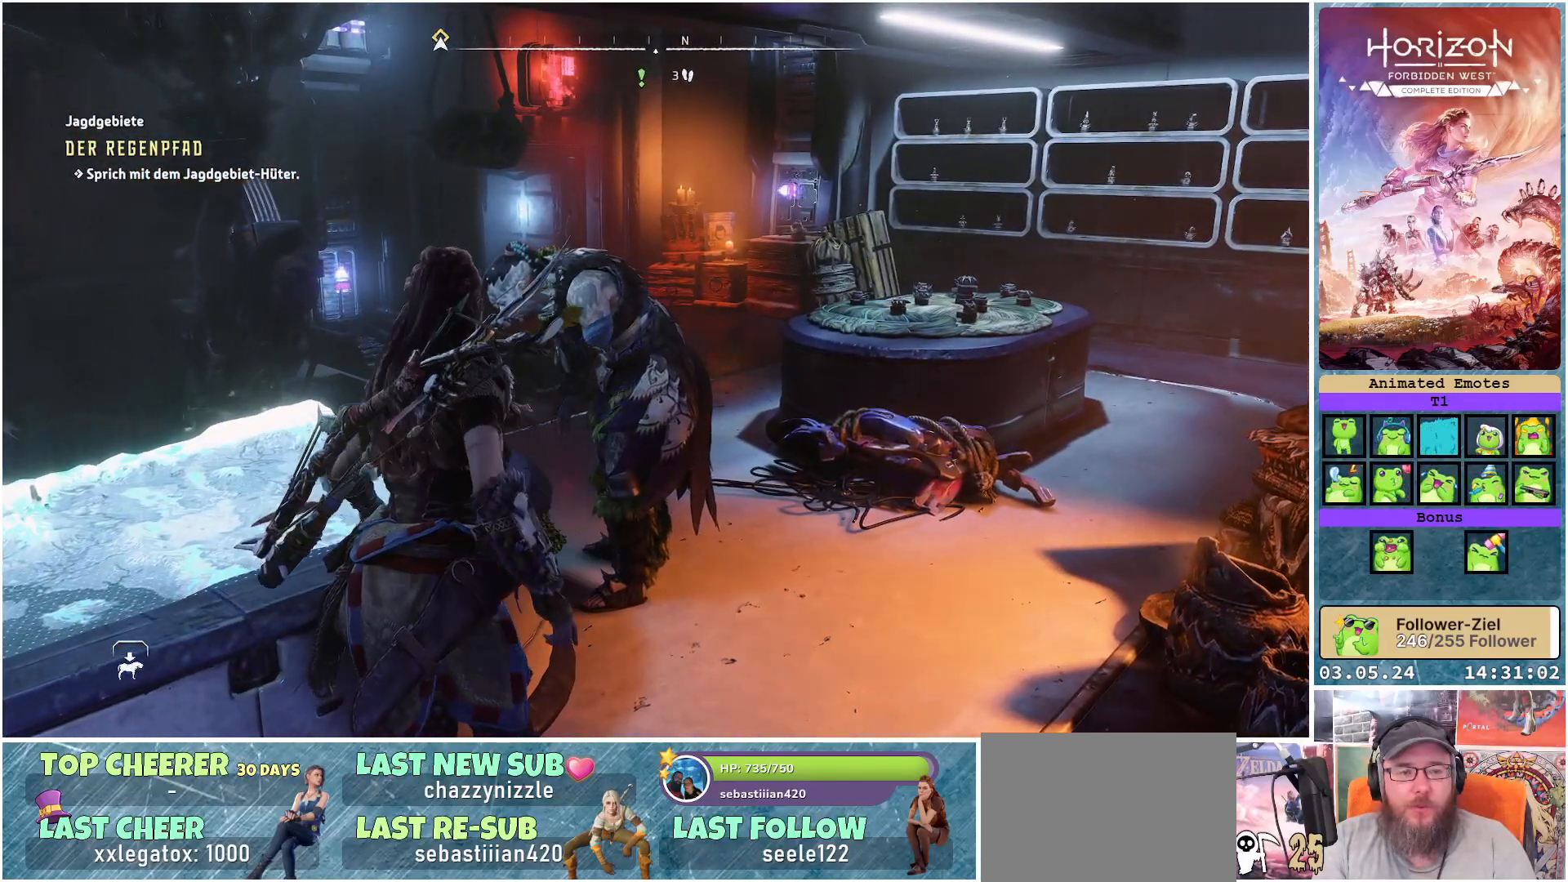
Gameplay with a controller (Xbox layout); each line is a JSON object with the inputs held at the frame after it. "events" lists button and stick changes between this image and that frame as [ms after this image, input, new state], when the widget could be followed in between.
{"buttons": [], "left_stick": "up", "right_stick": "center", "events": [[67, "left_stick", "up"]]}
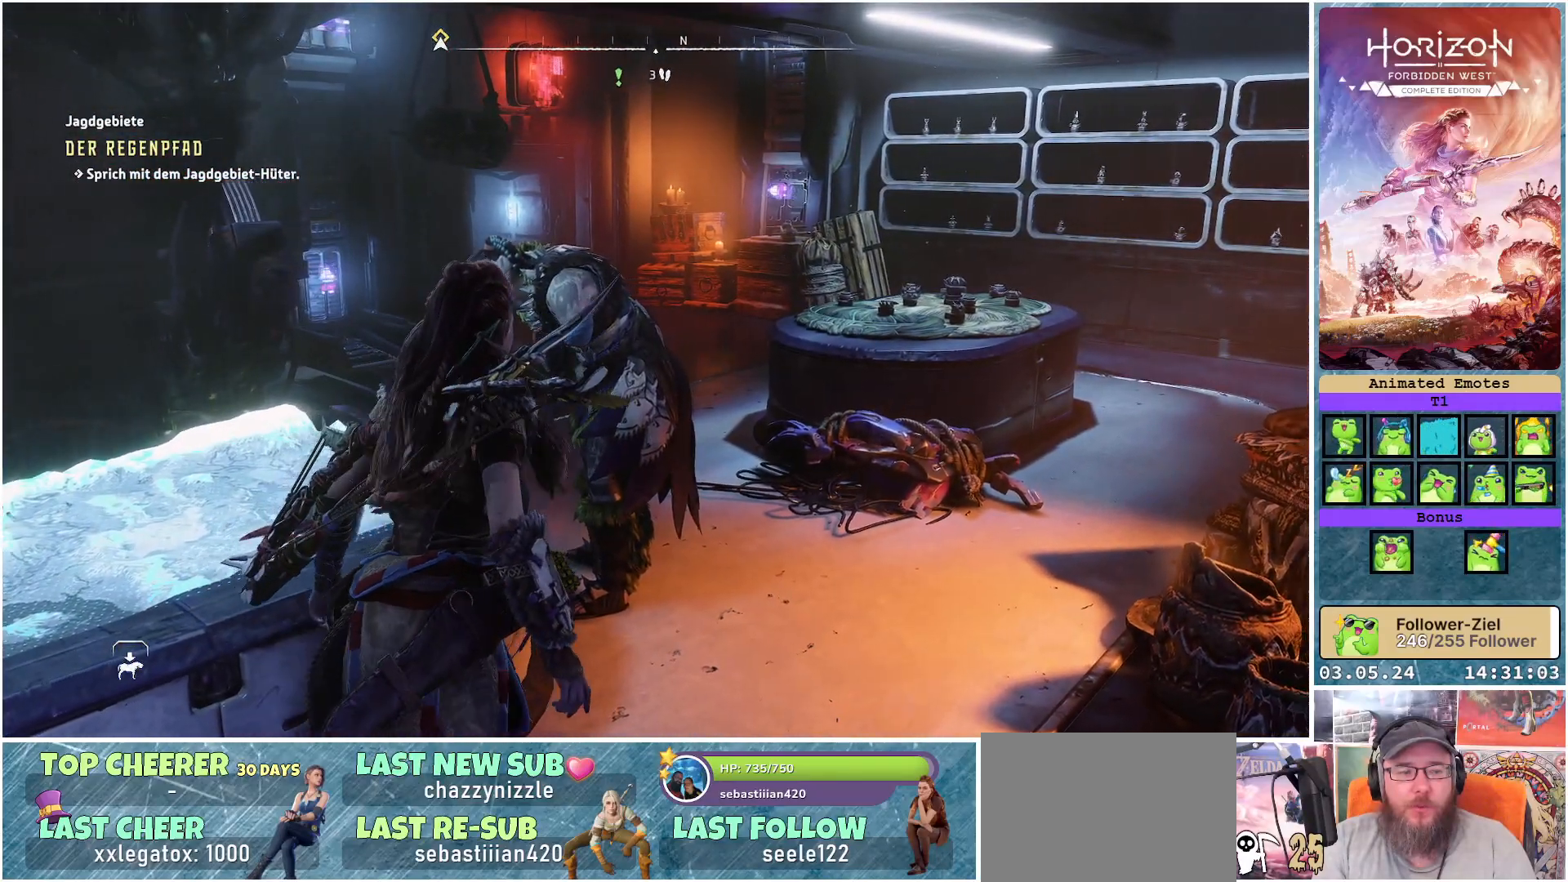
{"buttons": [], "left_stick": "up", "right_stick": "center", "events": []}
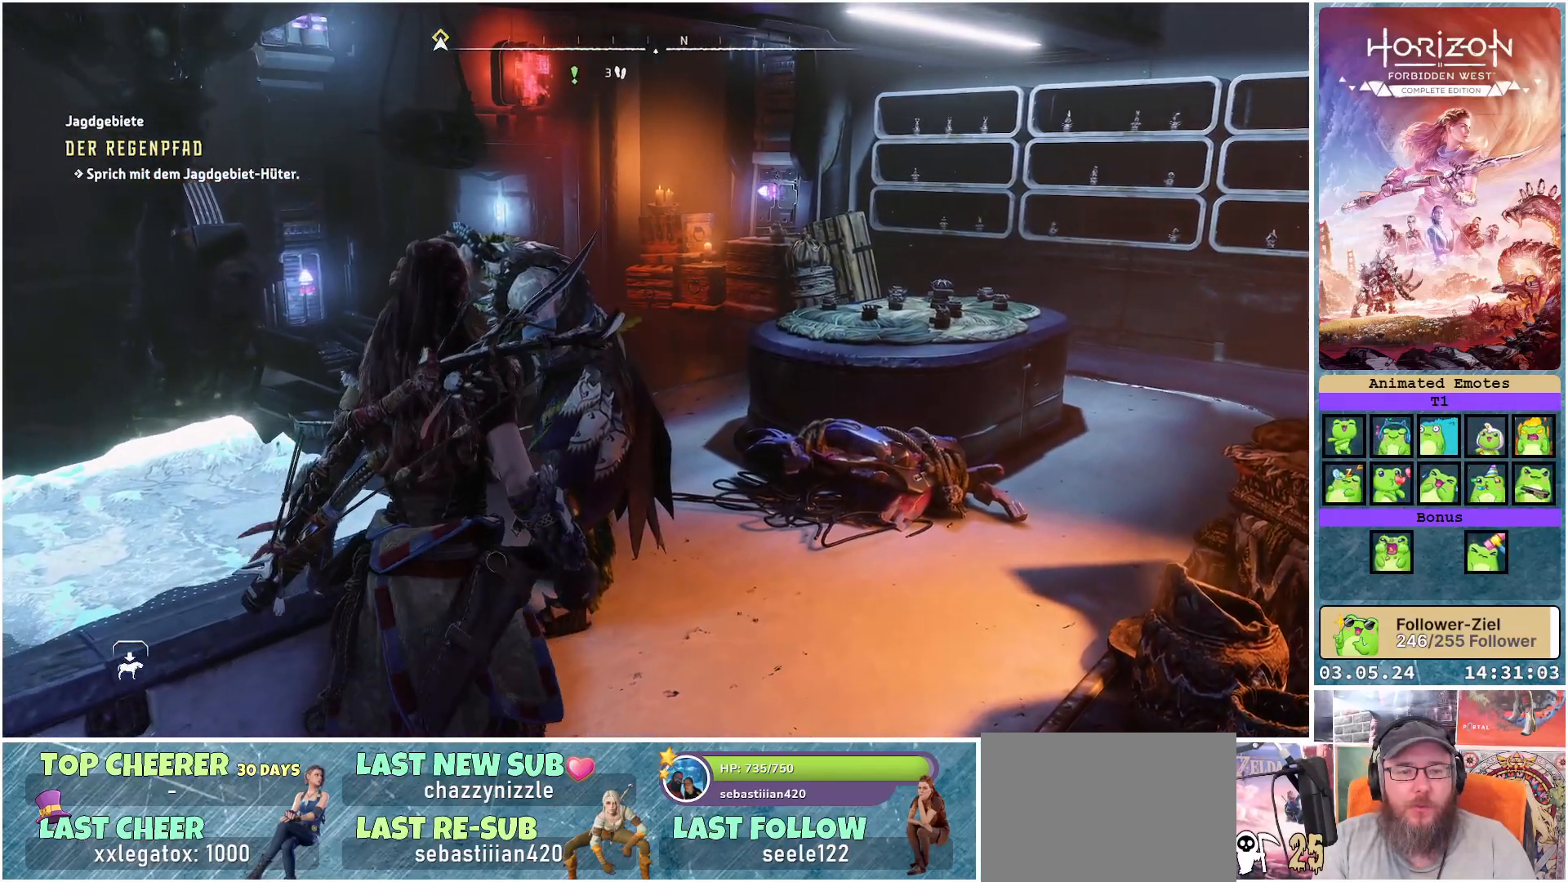
{"buttons": [], "left_stick": "center", "right_stick": "center", "events": [[17, "left_stick", "center"]]}
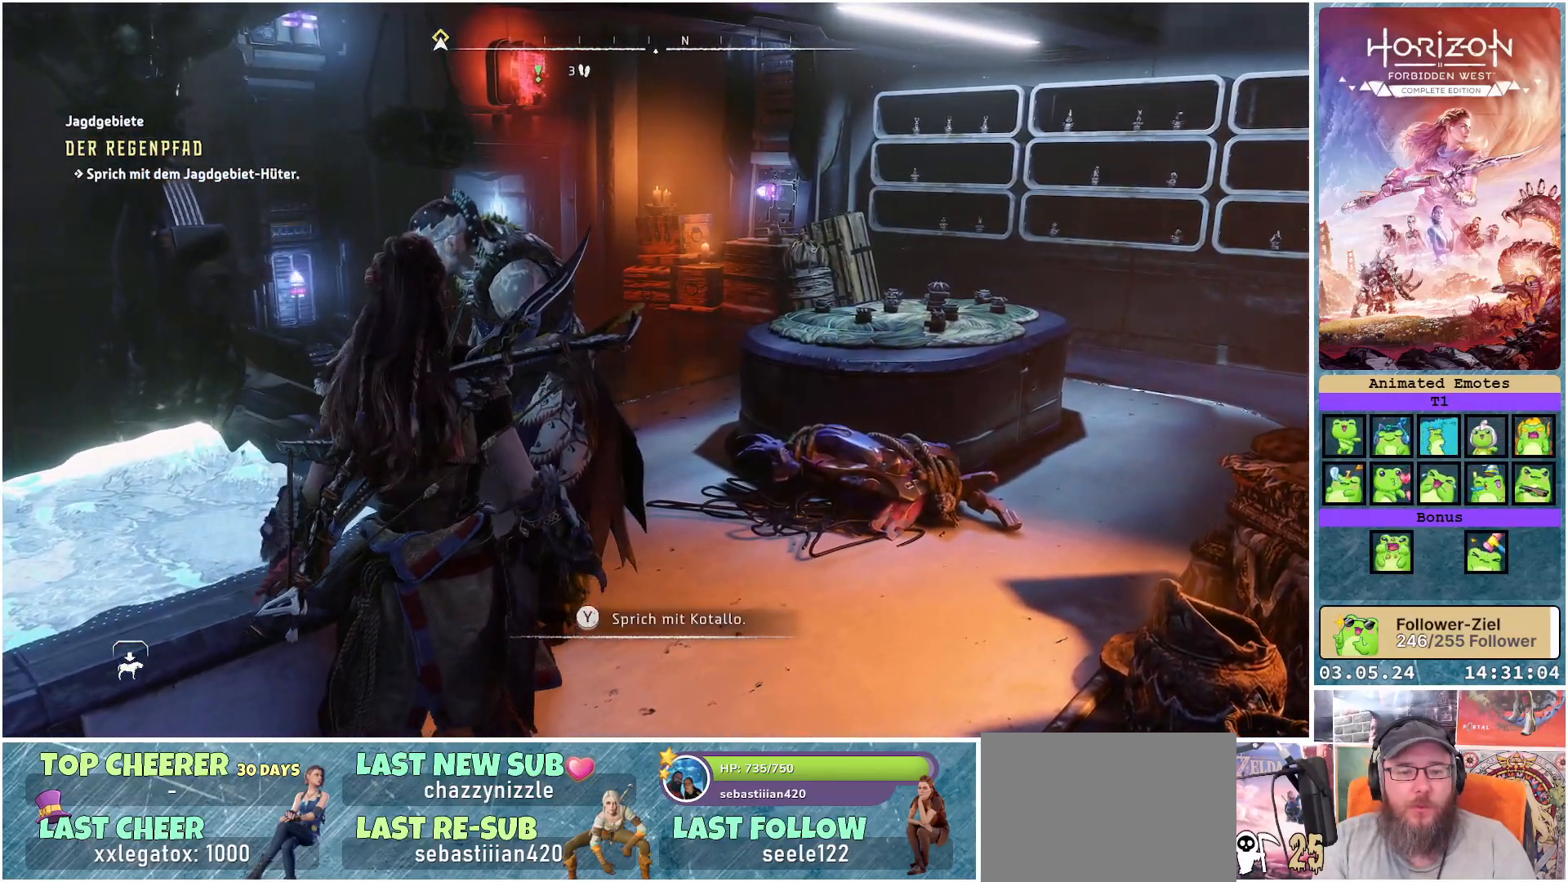
{"buttons": [], "left_stick": "center", "right_stick": "center", "events": [[50, "Y", "down"], [150, "Y", "up"]]}